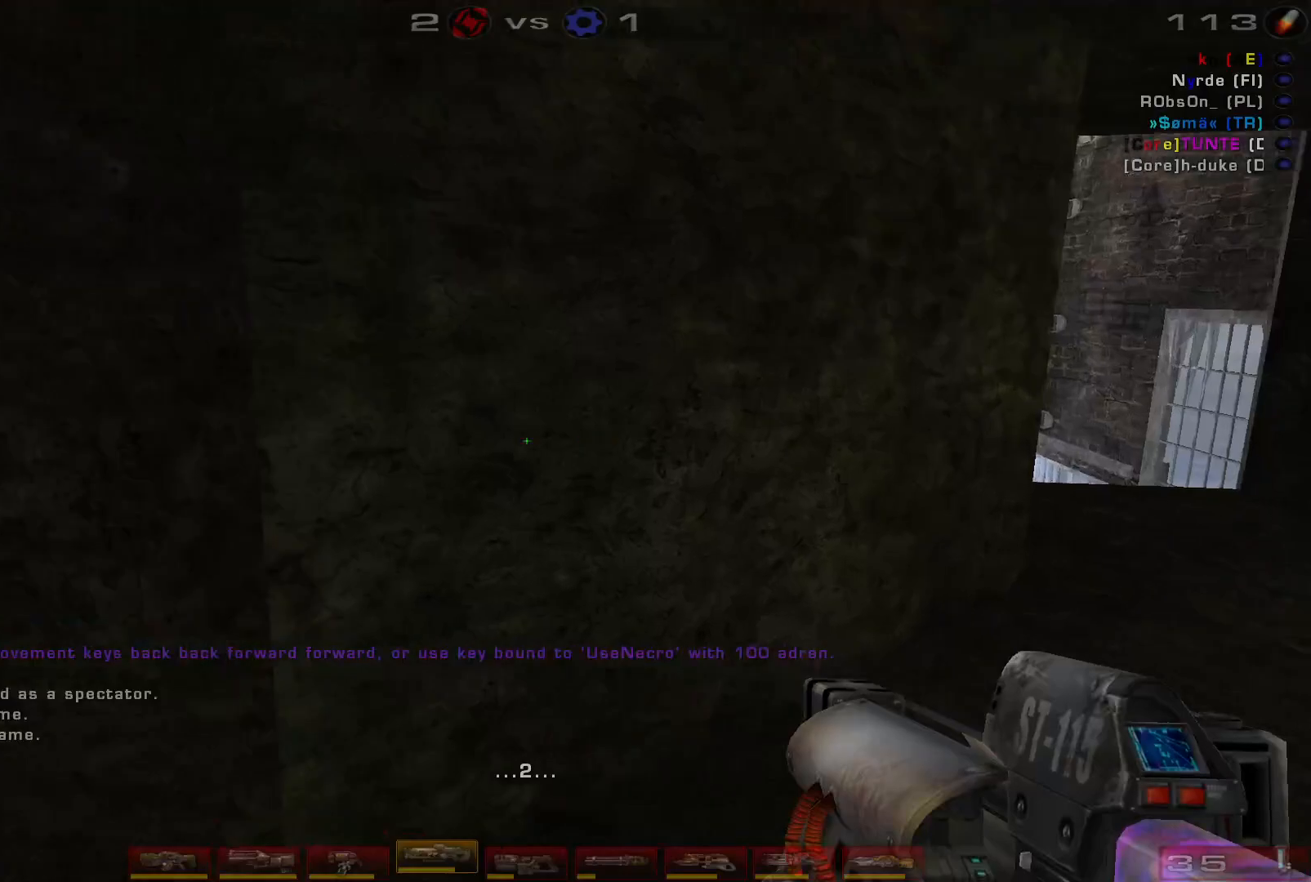
Gameplay with keyboard and mouse; each line is a JSON object with the keys and mouse buttons held at the frame after it. "events" lists presses ("down") and releases ("up") of "a", "c", "ctrl", "d", "e", "f", "q", "r", "s", "shift", "space", "w", "mouse_left", "mouse_wheel", "mouse_right", "mouse_mb4" and "mouse_mb5" between this image and that frame as [ms after this image, input, new state], when the widget could be followed in between. "mouse_left", "mouse_wheel", "mouse_right", "mouse_mb4", "mouse_mb5" = the "left", "wheel", "right", "mb4", "mb5" buttons of the "mouse" list. No other keys are recorded. "wheel" means that the mouse wheel is clicked or scrolled. Mouse movement is not recorded.
{"keys": [], "mouse": [], "events": [[134, "shift", "down"], [300, "shift", "up"]]}
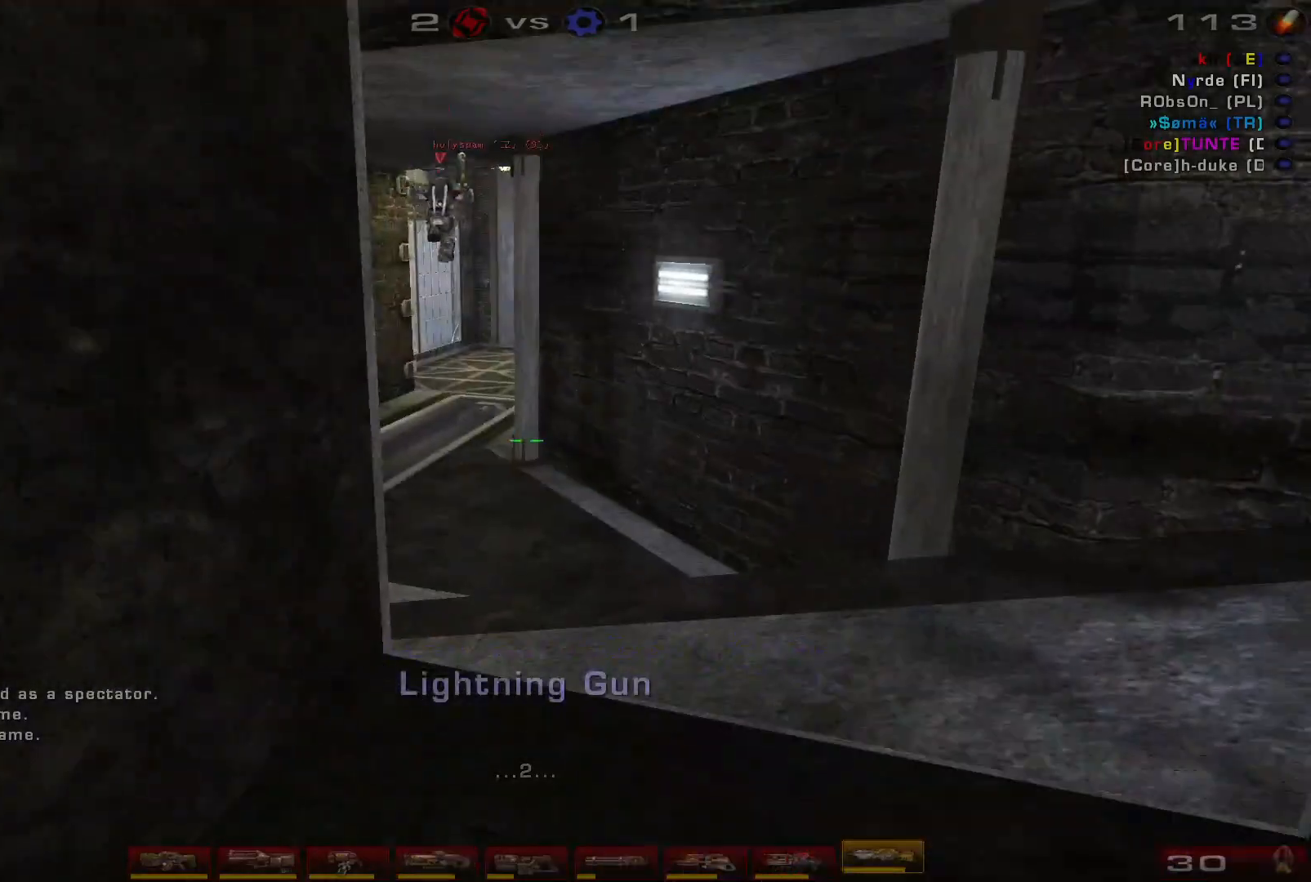
{"keys": [], "mouse": [], "events": [[300, "d", "down"], [300, "shift", "down"], [434, "d", "up"], [434, "shift", "up"]]}
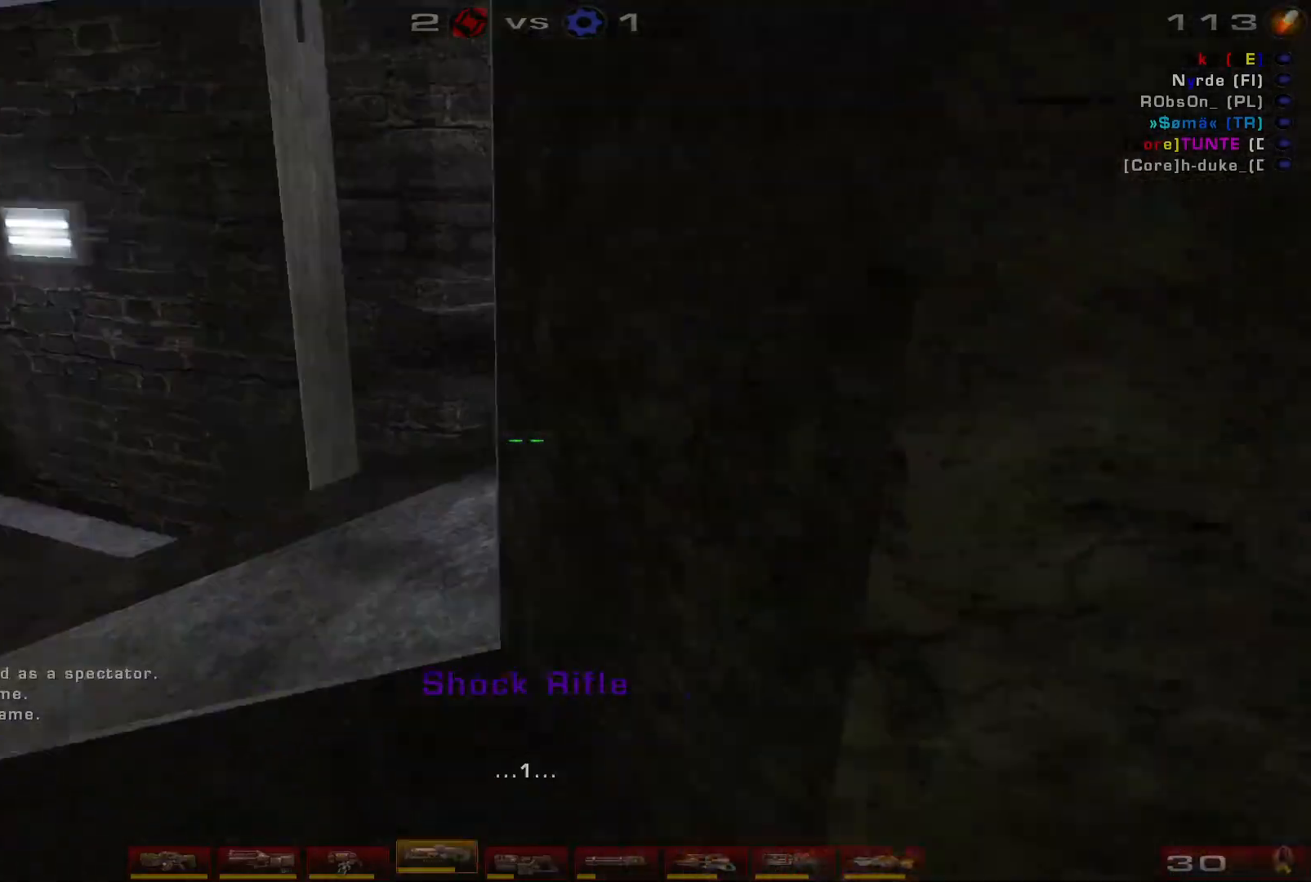
{"keys": [], "mouse": [], "events": [[34, "a", "down"], [134, "a", "up"], [200, "d", "down"], [500, "d", "up"]]}
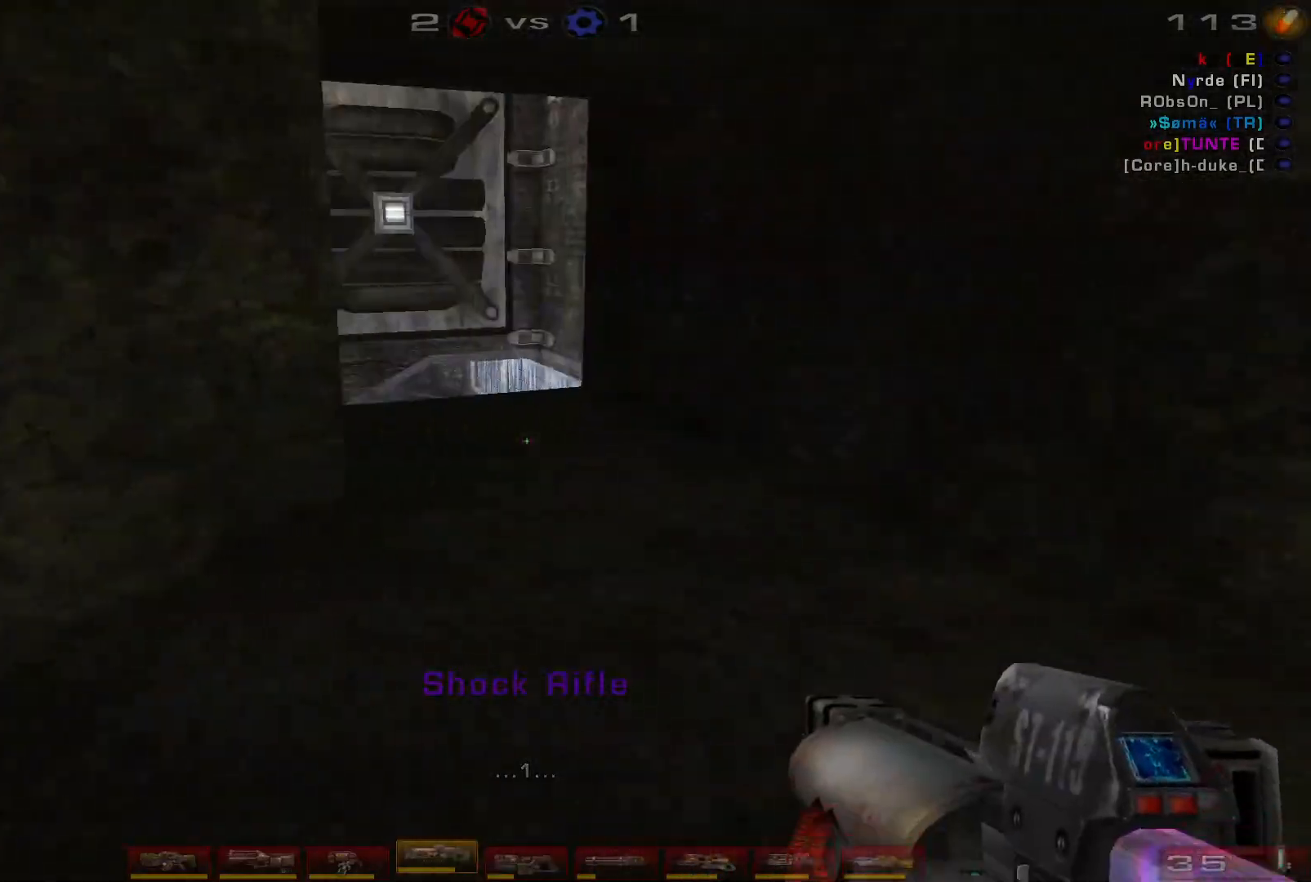
{"keys": [], "mouse": [], "events": [[67, "shift", "down"], [167, "w", "down"], [200, "shift", "up"], [500, "w", "up"]]}
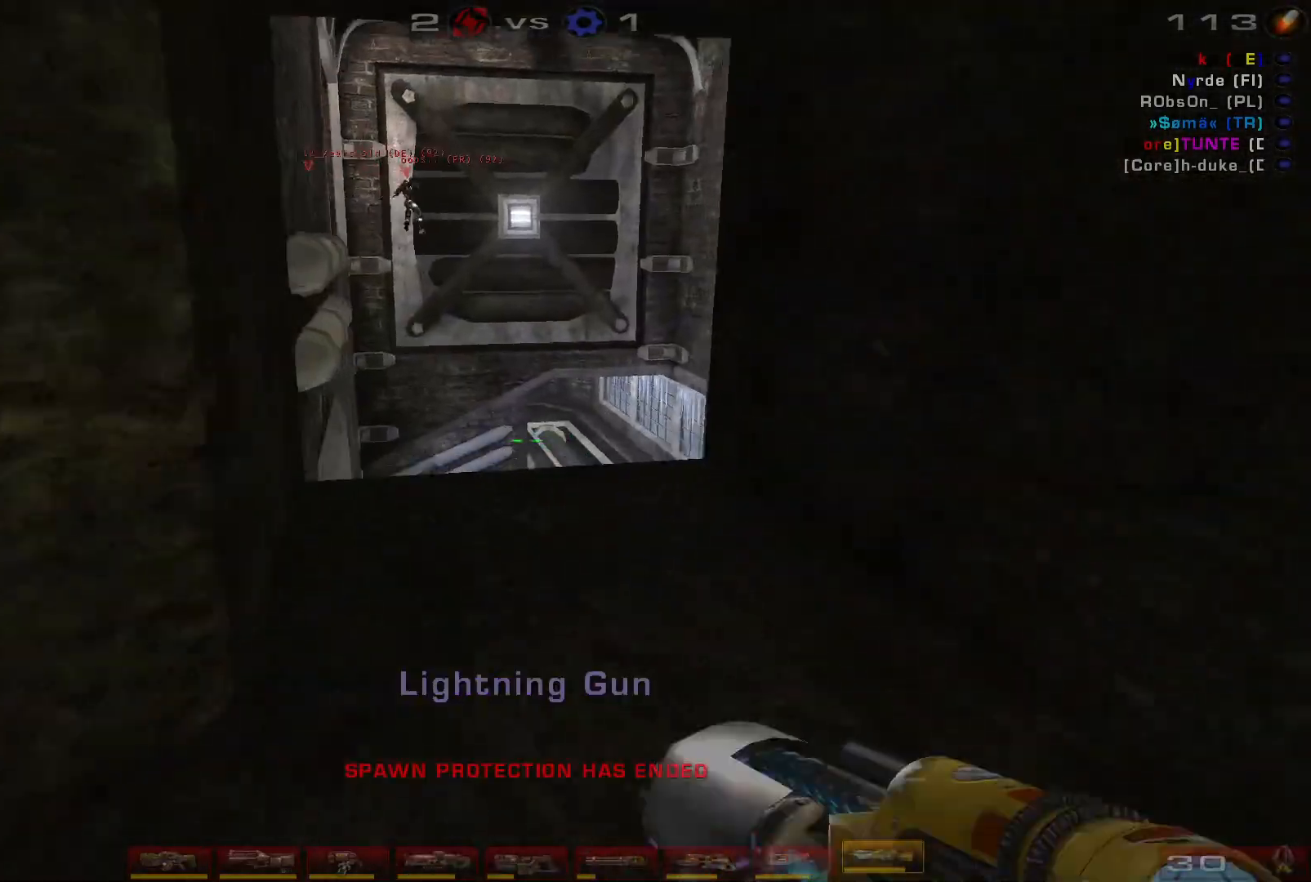
{"keys": ["a", "space", "w"], "mouse": [], "events": [[34, "w", "down"], [367, "space", "down"], [400, "a", "down"]]}
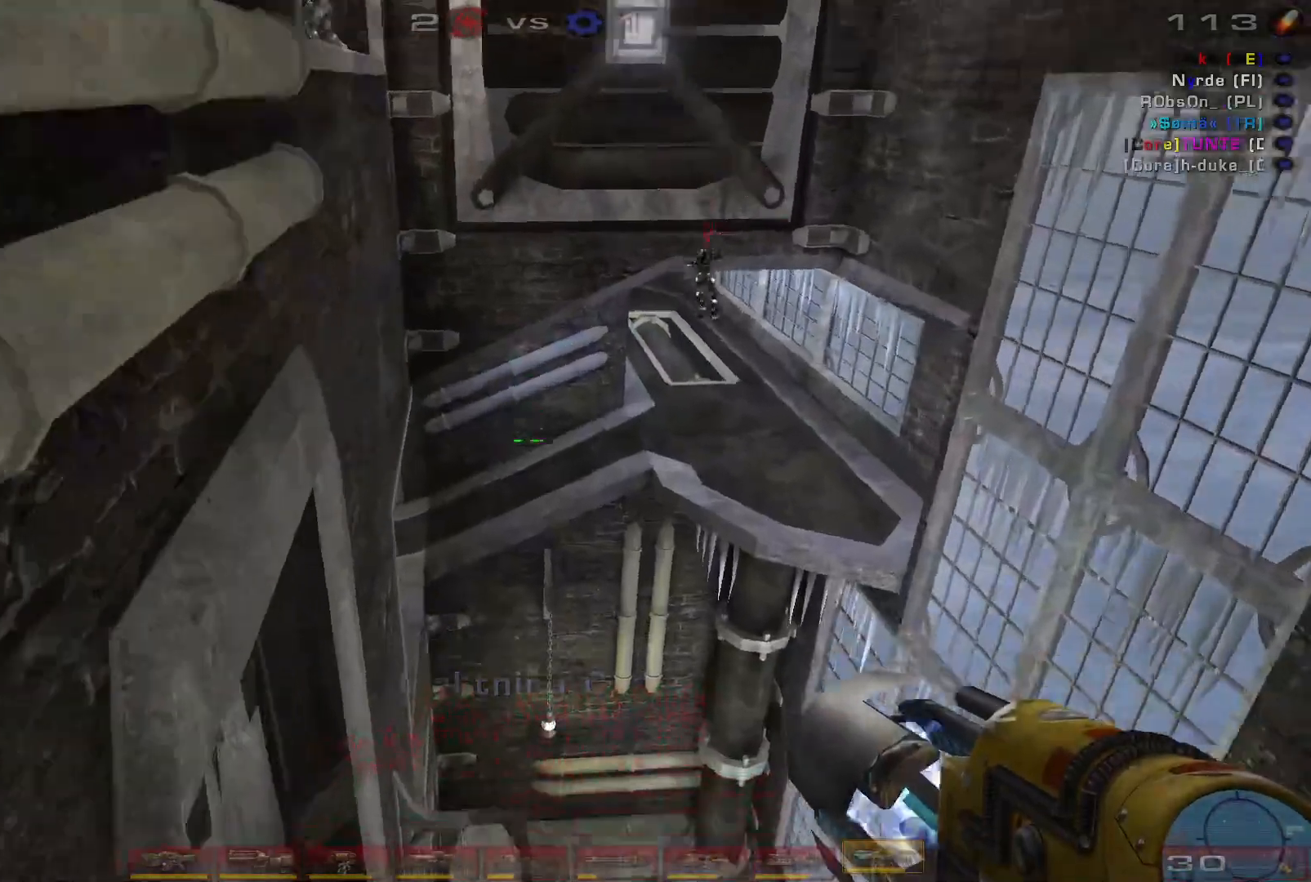
{"keys": ["q"], "mouse": [], "events": [[34, "space", "up"], [100, "w", "up"], [400, "a", "up"], [434, "d", "down"], [467, "q", "down"], [500, "d", "up"]]}
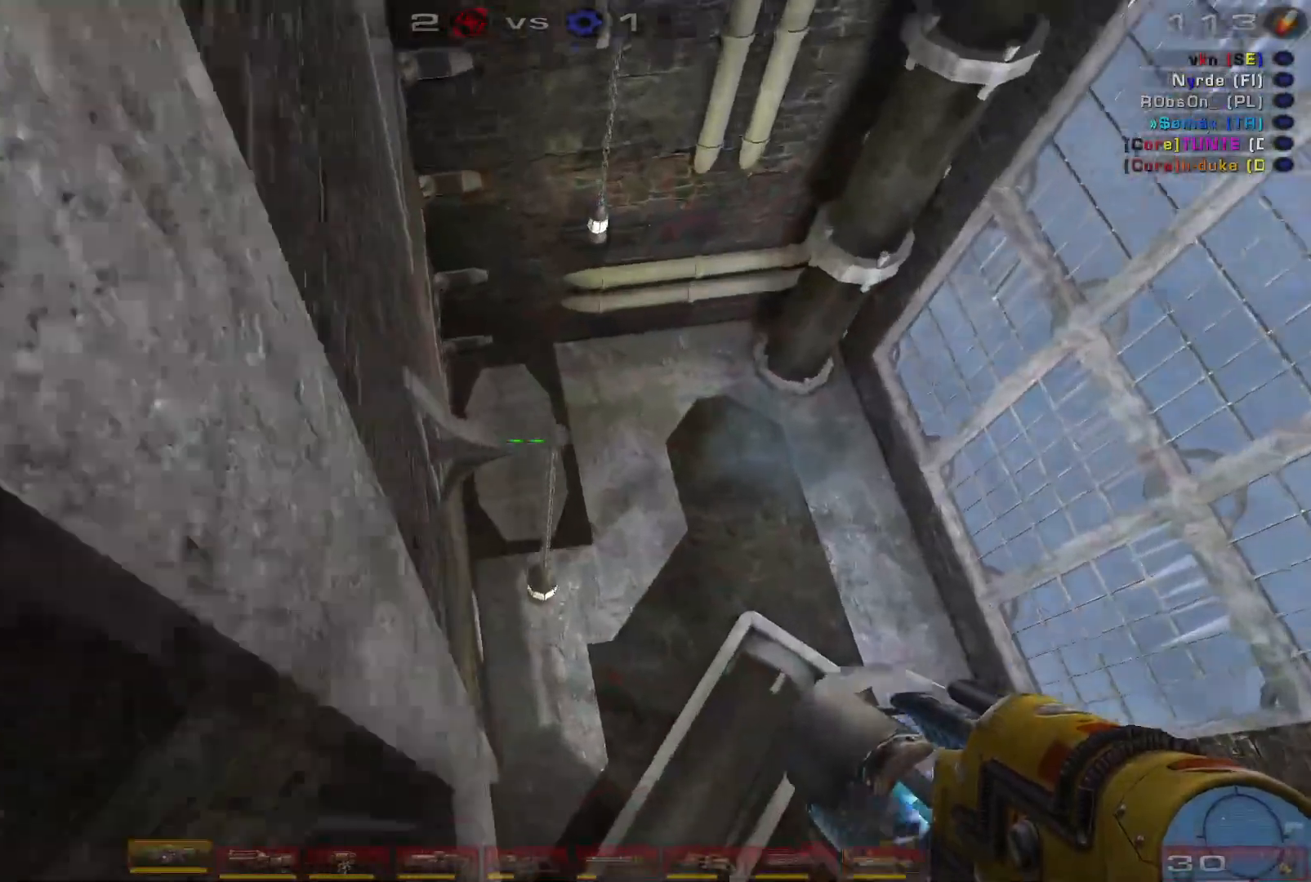
{"keys": ["d", "s"], "mouse": ["right"], "events": [[100, "q", "up"], [167, "mouse_right", "down"], [200, "d", "down"], [300, "s", "down"]]}
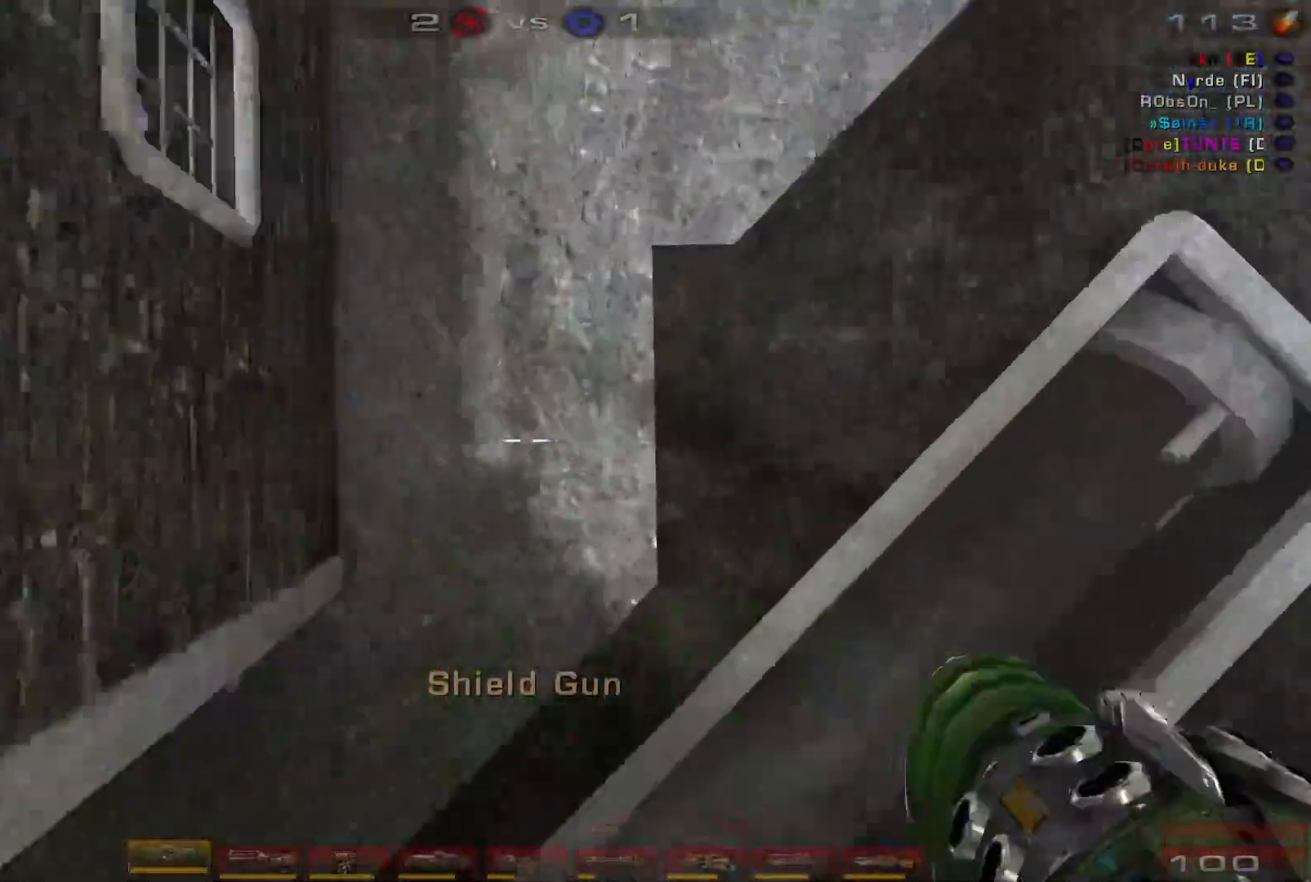
{"keys": ["a", "s"], "mouse": ["right"], "events": [[234, "d", "up"], [267, "a", "down"]]}
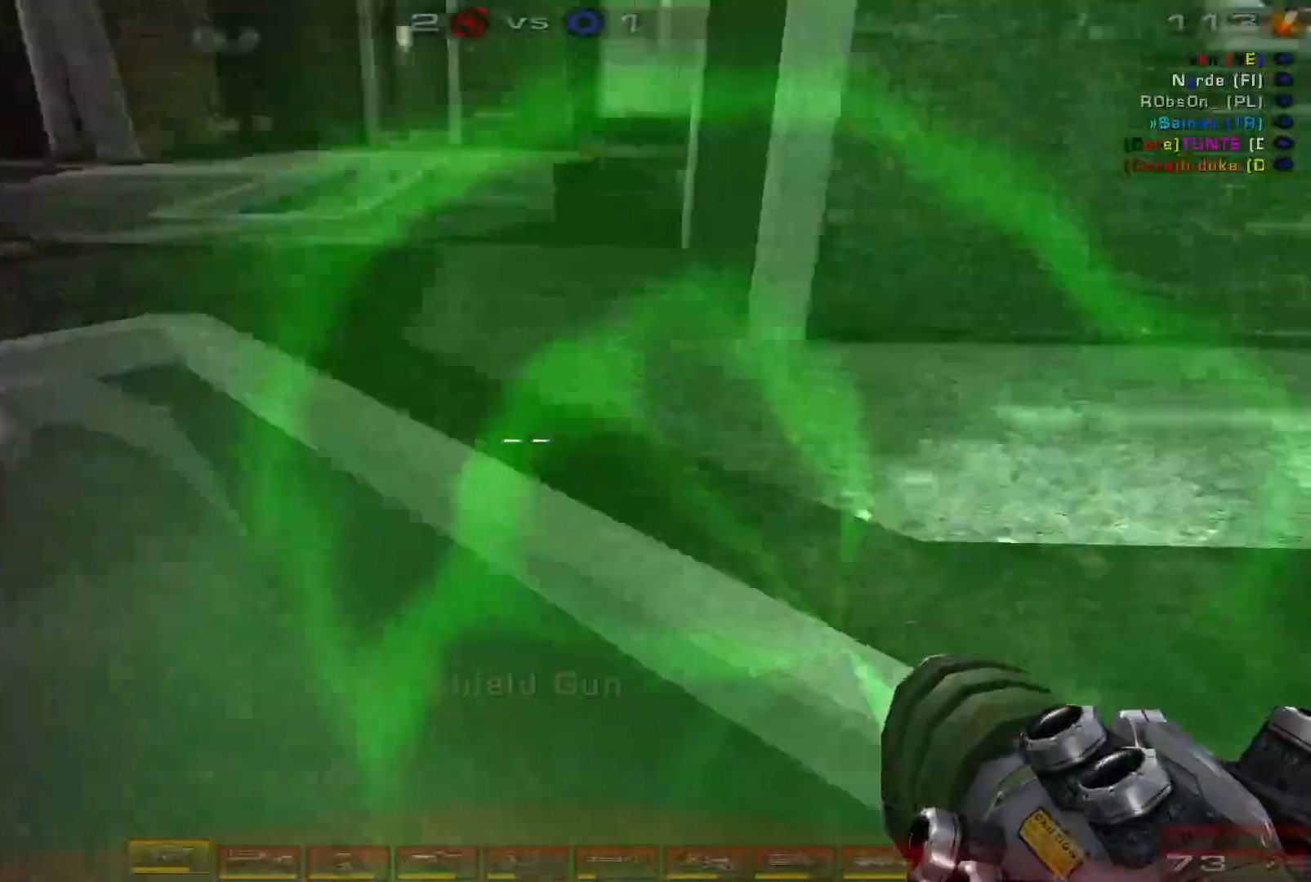
{"keys": ["w"], "mouse": [], "events": [[167, "a", "up"], [167, "shift", "down"], [200, "s", "up"], [267, "mouse_right", "up"], [334, "w", "down"], [367, "shift", "up"]]}
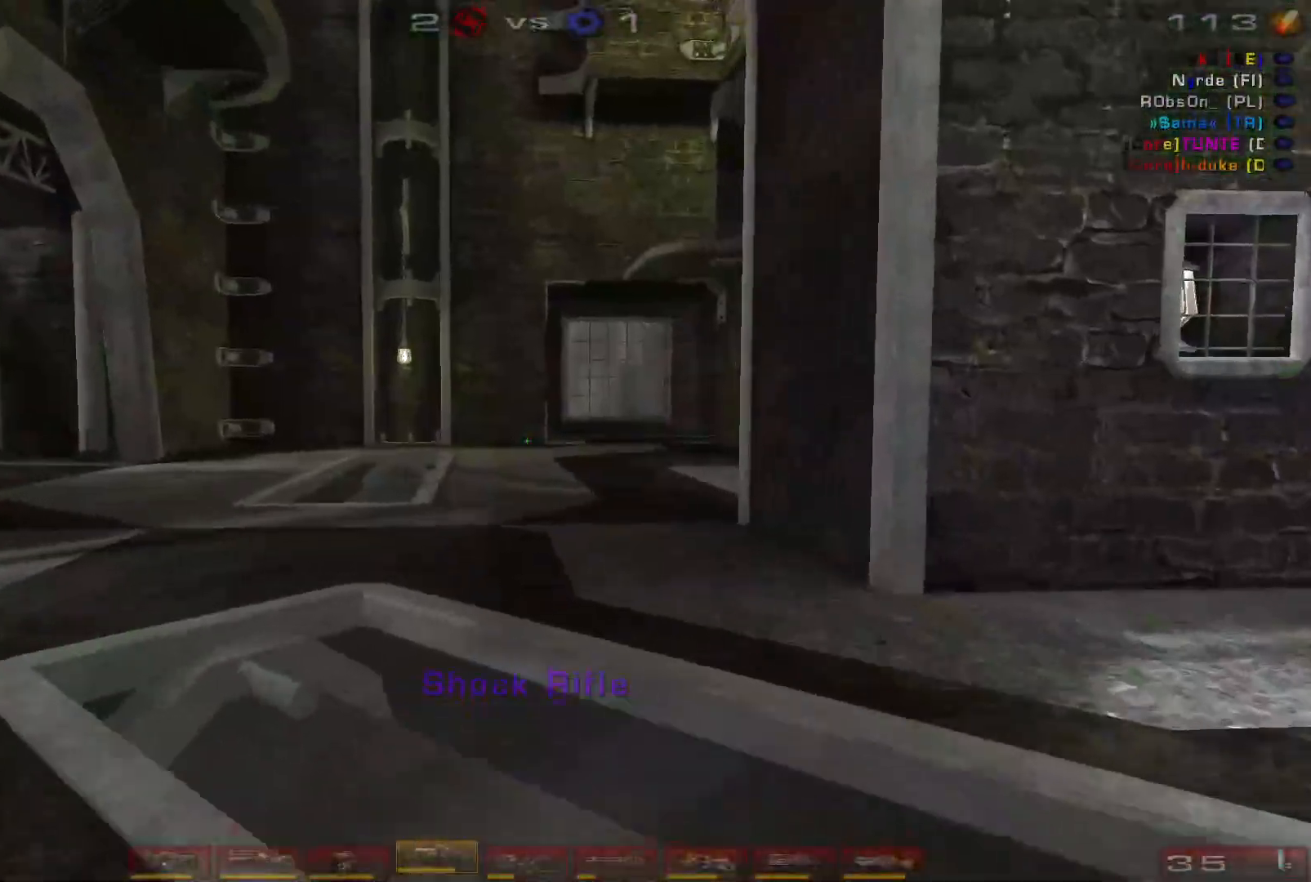
{"keys": ["a", "space", "w"], "mouse": [], "events": [[100, "a", "down"], [167, "a", "up"], [234, "a", "down"], [467, "space", "down"]]}
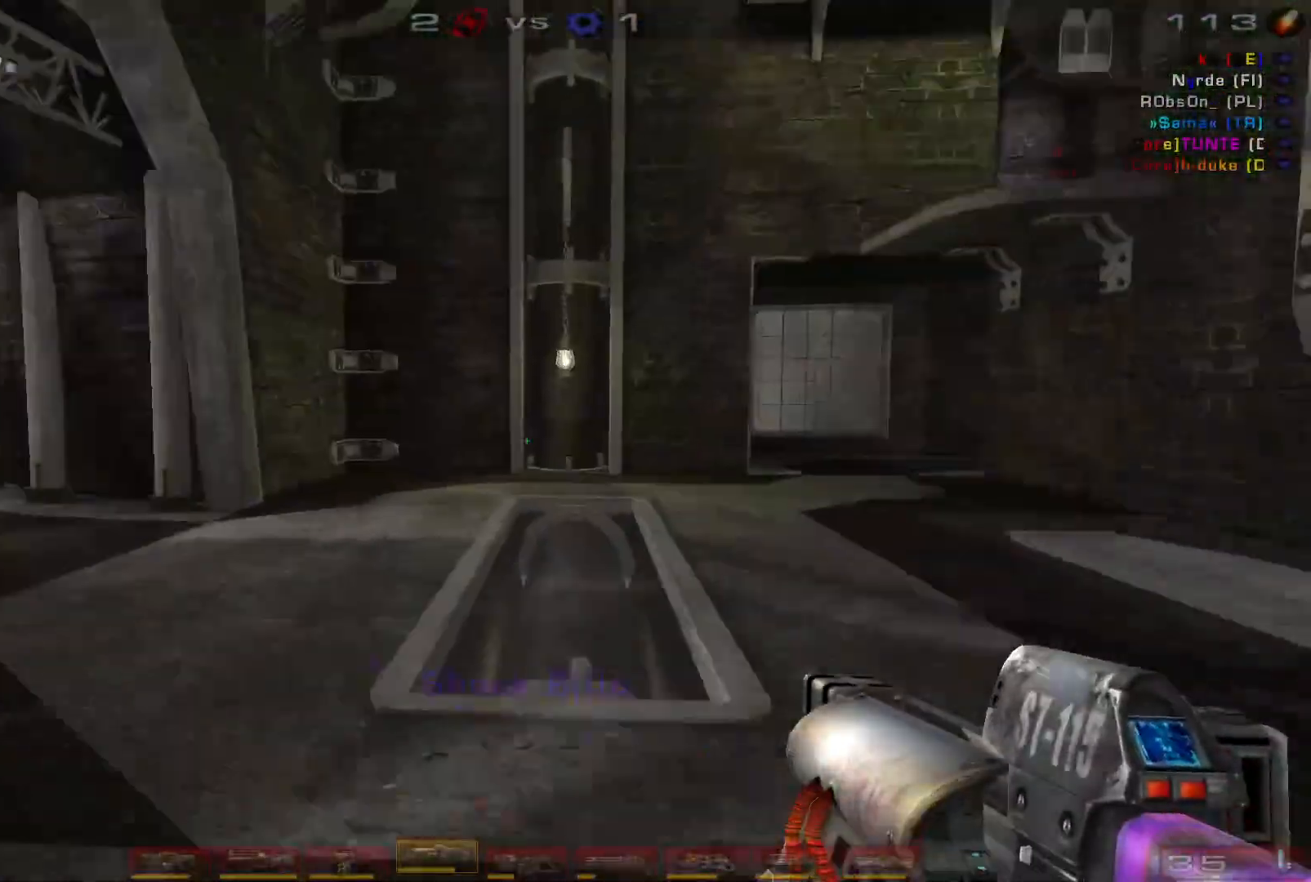
{"keys": ["a", "w"], "mouse": [], "events": [[100, "space", "up"], [134, "shift", "down"], [267, "shift", "up"]]}
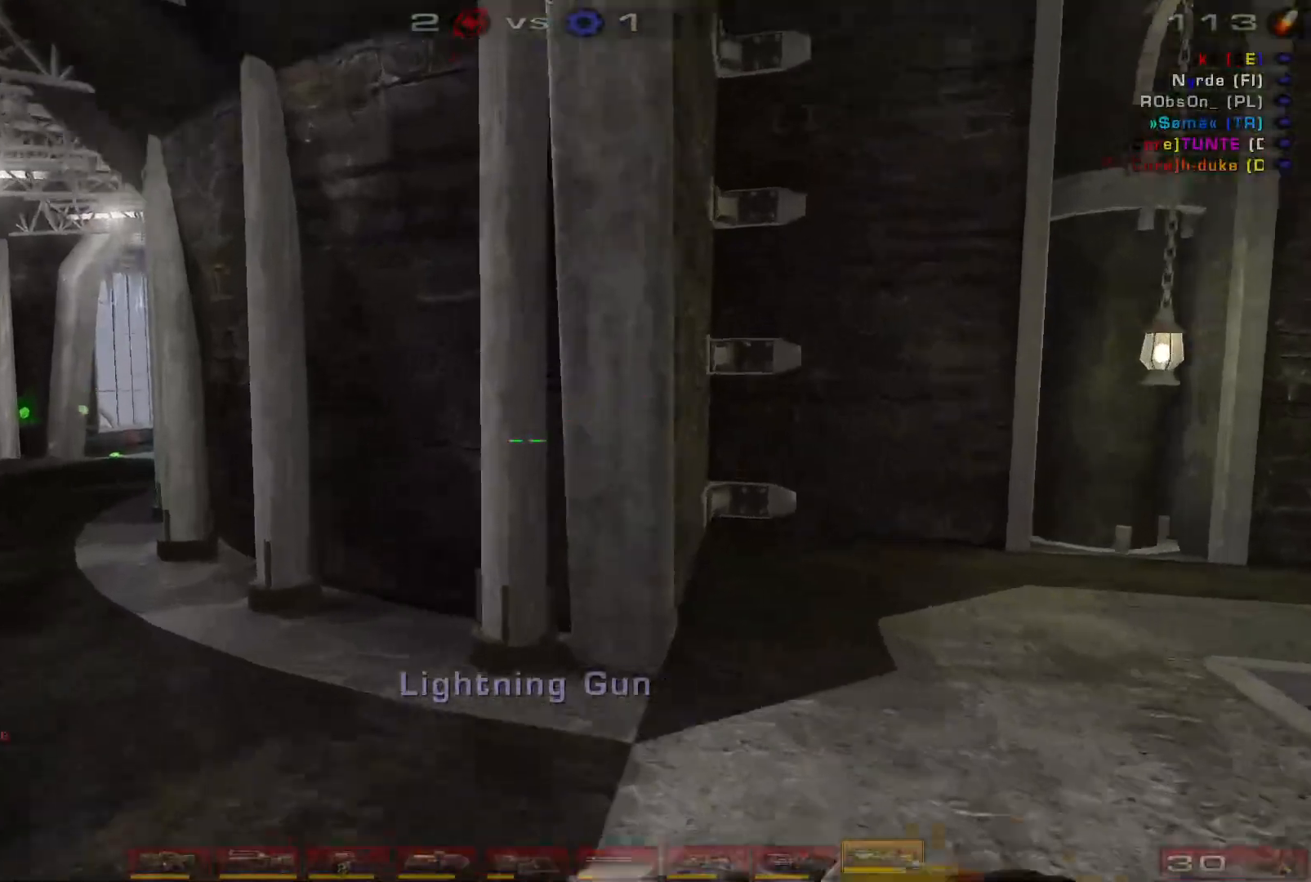
{"keys": ["s"], "mouse": [], "events": [[134, "w", "up"], [434, "s", "down"], [467, "a", "up"]]}
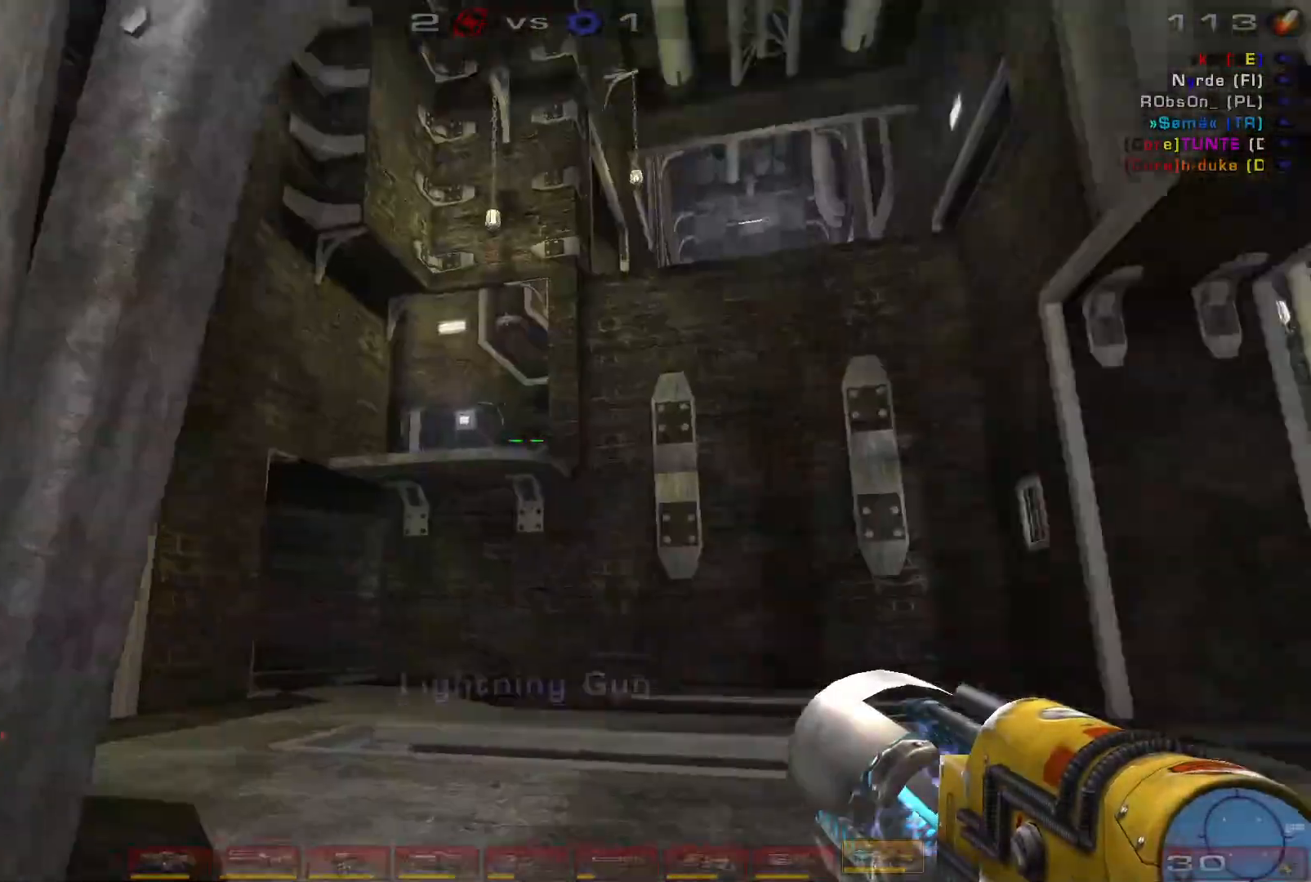
{"keys": [], "mouse": [], "events": [[167, "s", "up"]]}
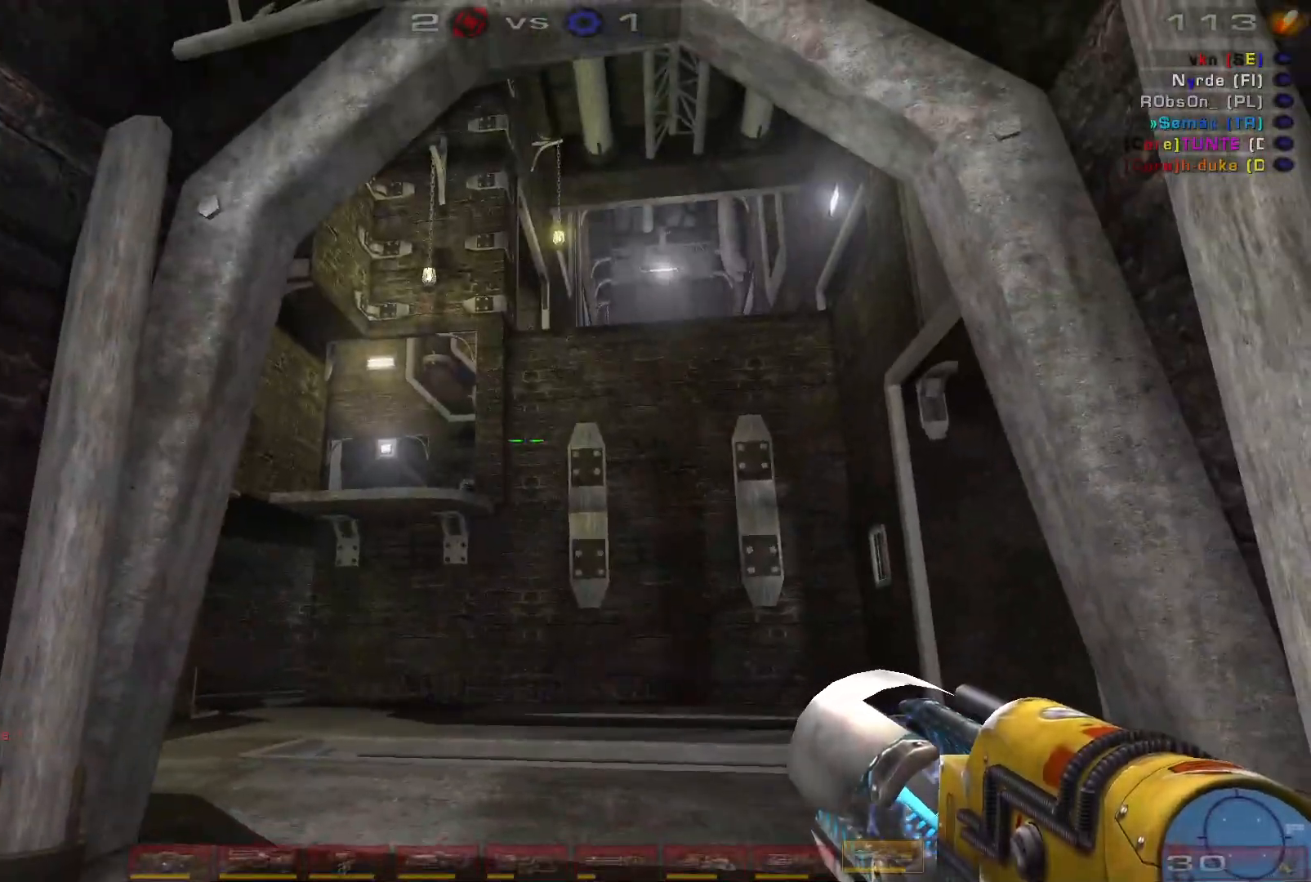
{"keys": ["a", "w"], "mouse": [], "events": [[167, "a", "down"], [267, "w", "down"]]}
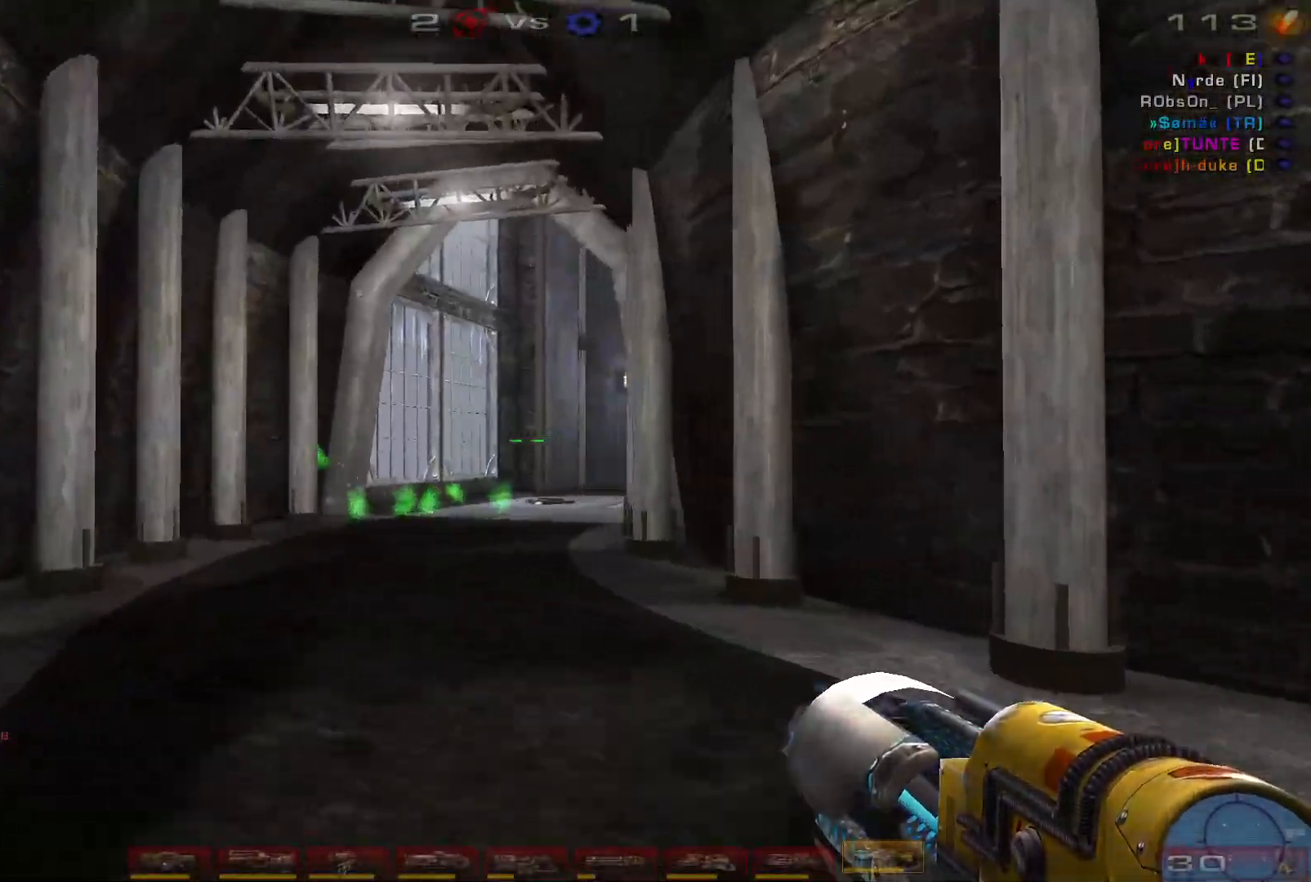
{"keys": ["a", "w"], "mouse": [], "events": [[134, "a", "up"], [267, "a", "down"], [300, "a", "up"], [367, "a", "down"]]}
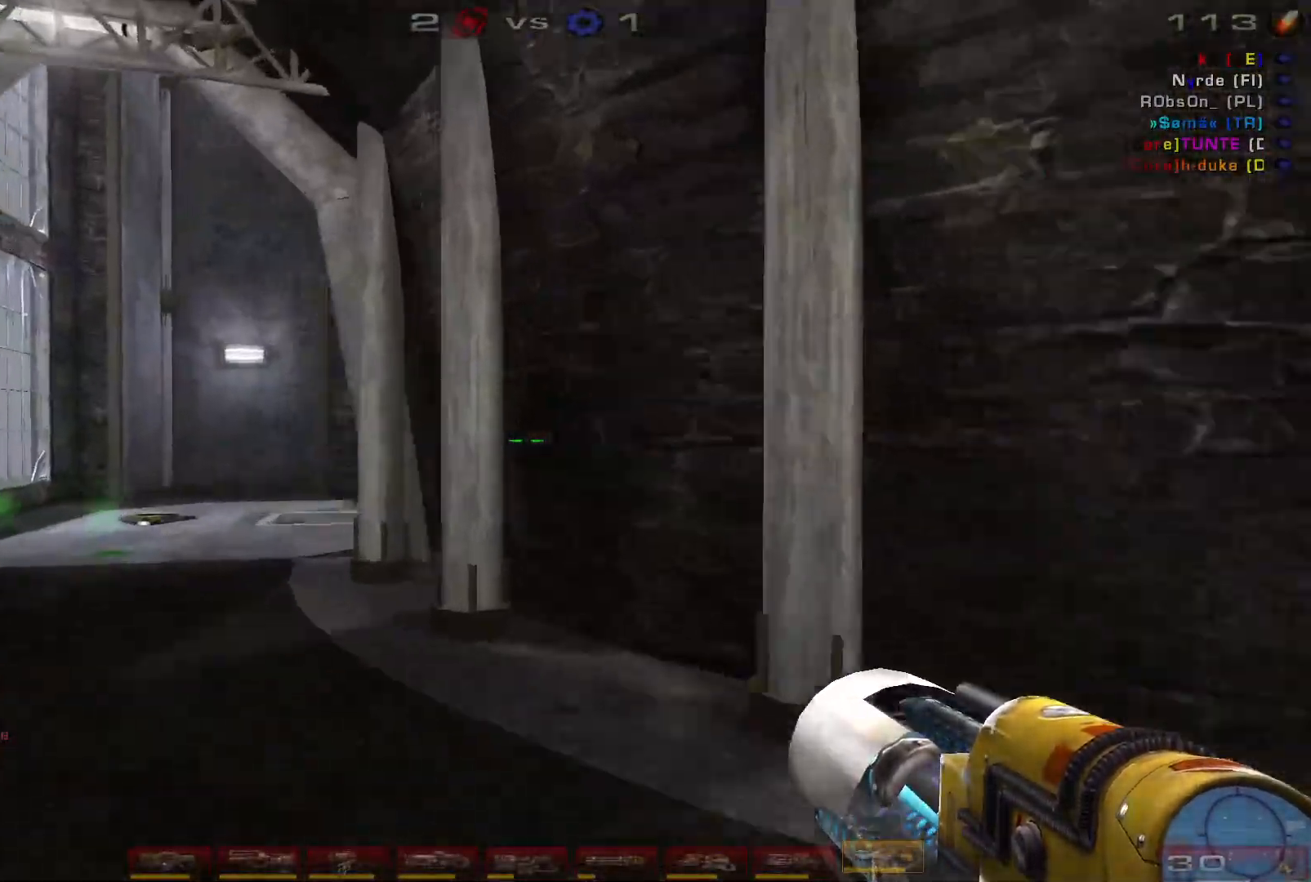
{"keys": ["d", "w"], "mouse": [], "events": [[34, "space", "down"], [100, "a", "up"], [234, "space", "up"], [267, "d", "down"]]}
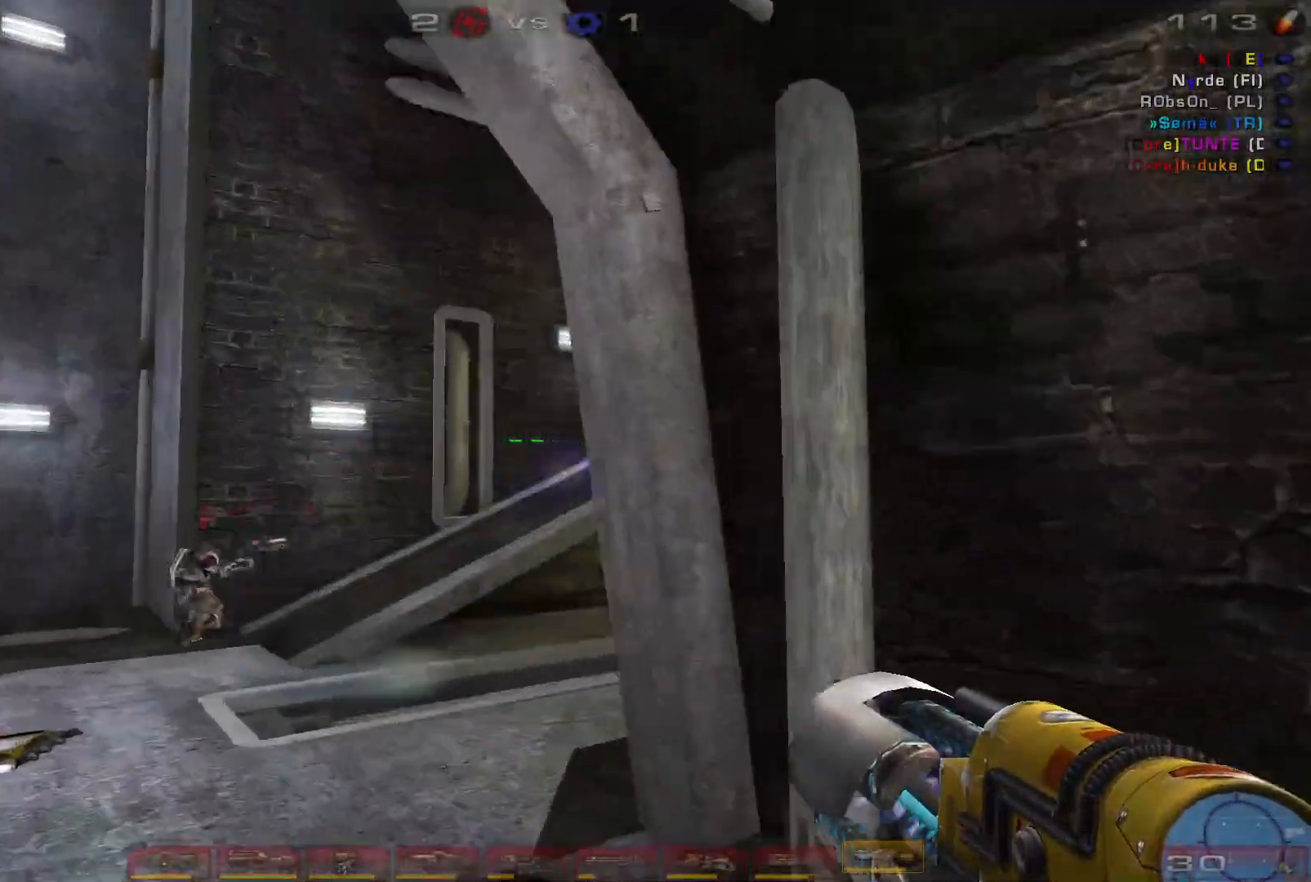
{"keys": ["w"], "mouse": [], "events": [[267, "a", "down"], [267, "d", "up"], [434, "a", "up"]]}
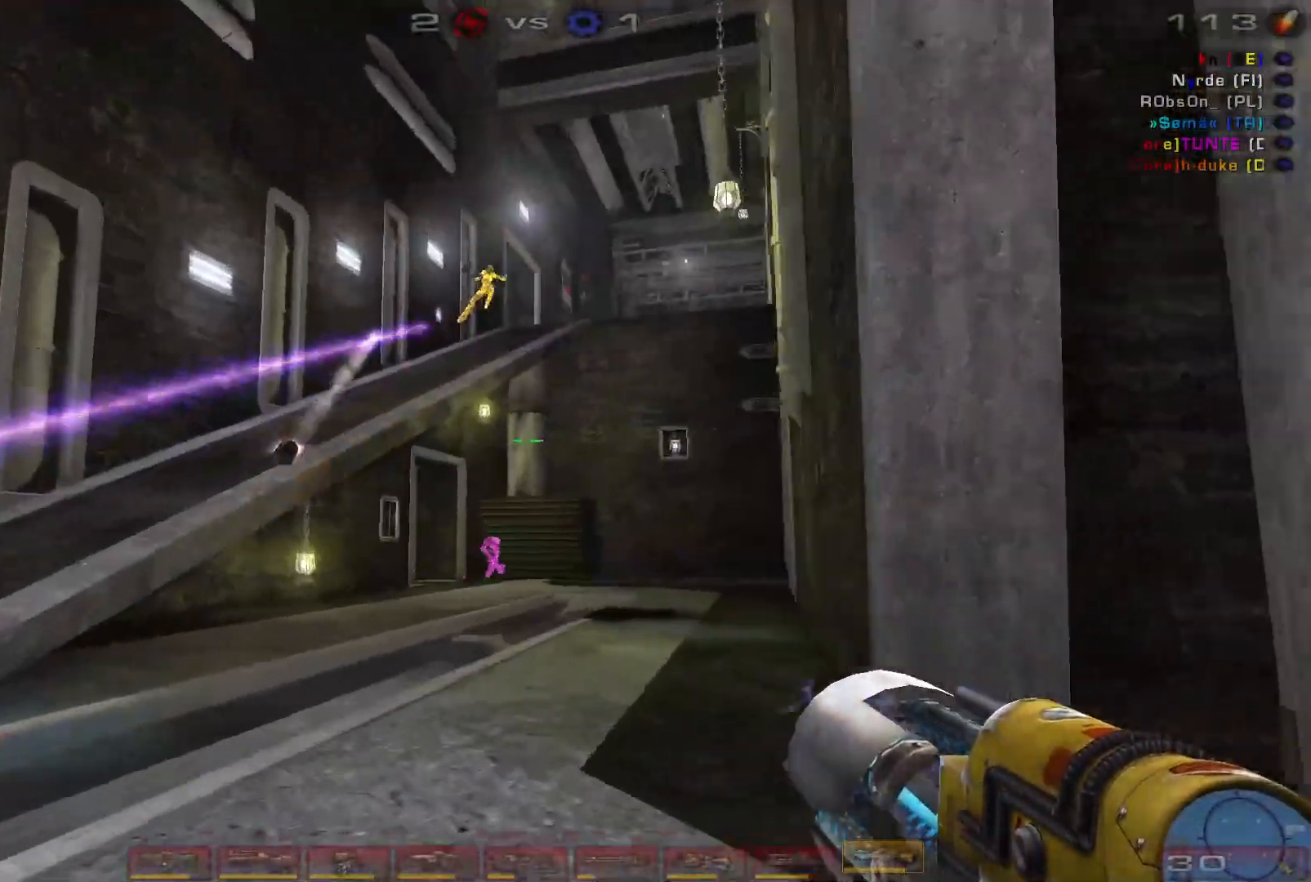
{"keys": ["d", "s"], "mouse": ["left", "right"], "events": [[67, "mouse_right", "down"], [200, "w", "up"], [267, "mouse_right", "up"], [400, "d", "down"], [400, "s", "down"], [434, "mouse_right", "down"], [467, "mouse_left", "down"]]}
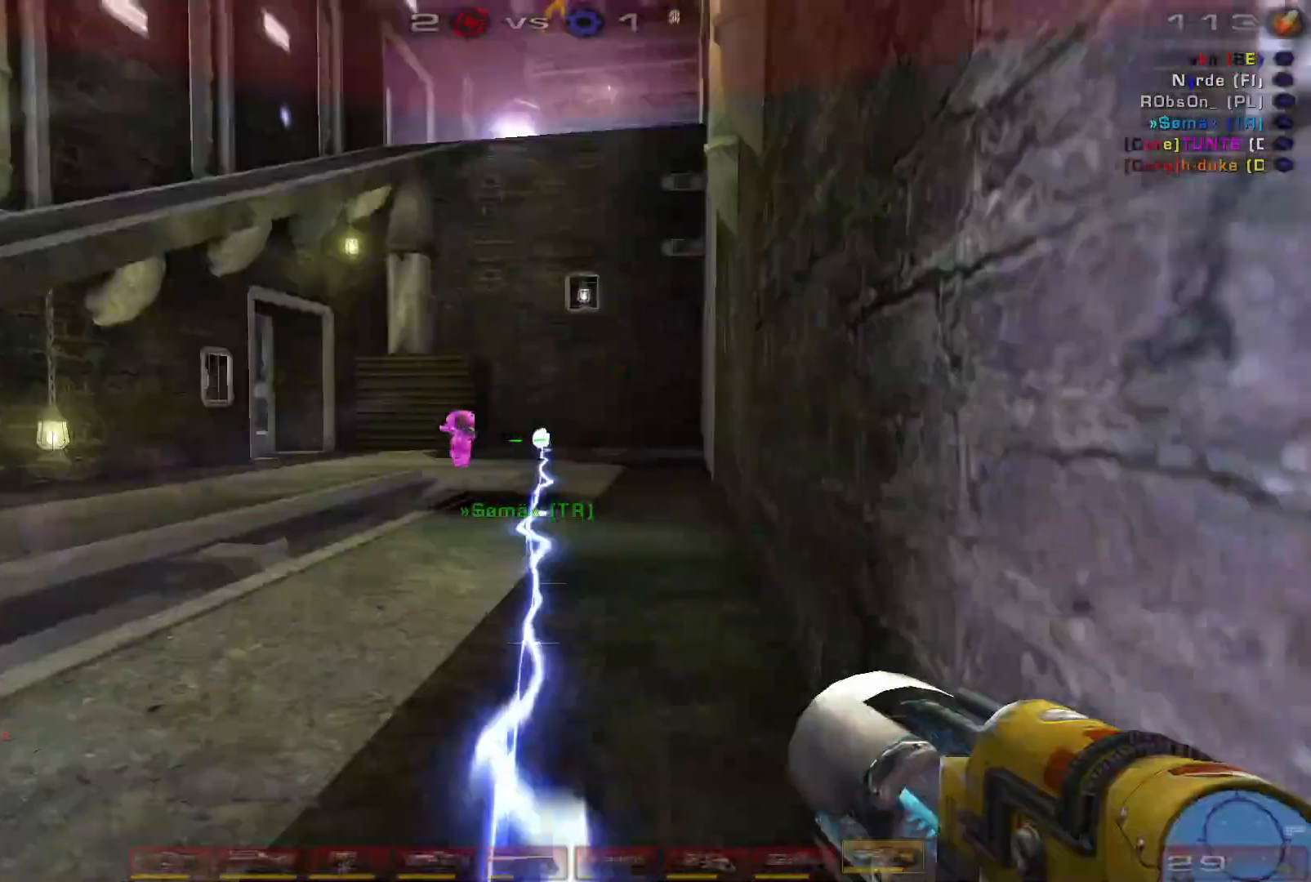
{"keys": ["a", "s"], "mouse": [], "events": [[67, "shift", "down"], [100, "s", "up"], [167, "mouse_left", "up"], [167, "mouse_right", "up"], [167, "shift", "up"], [367, "a", "down"], [367, "s", "down"], [400, "d", "up"]]}
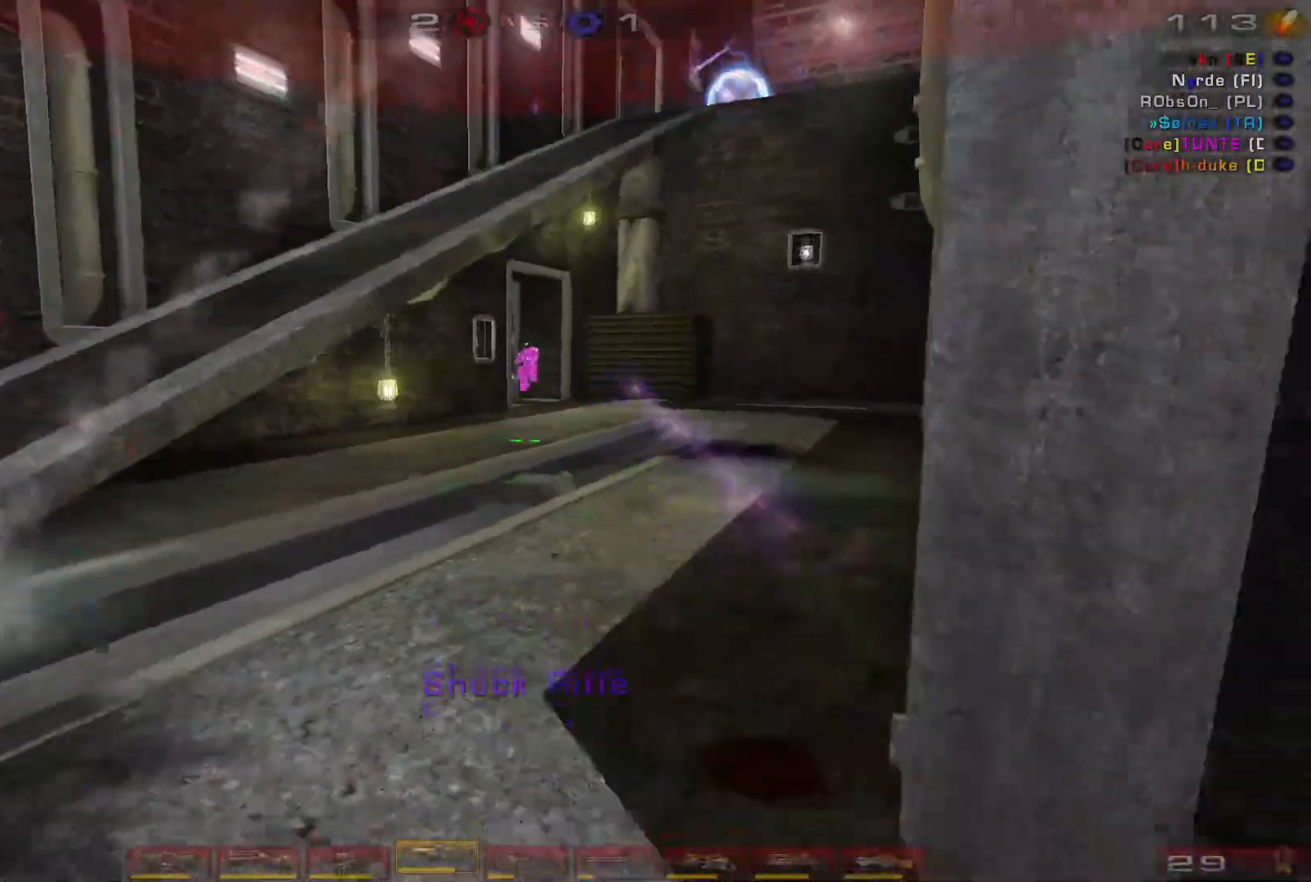
{"keys": ["d", "w"], "mouse": ["left"], "events": [[167, "a", "up"], [300, "s", "up"], [334, "mouse_left", "down"], [367, "d", "down"], [467, "w", "down"]]}
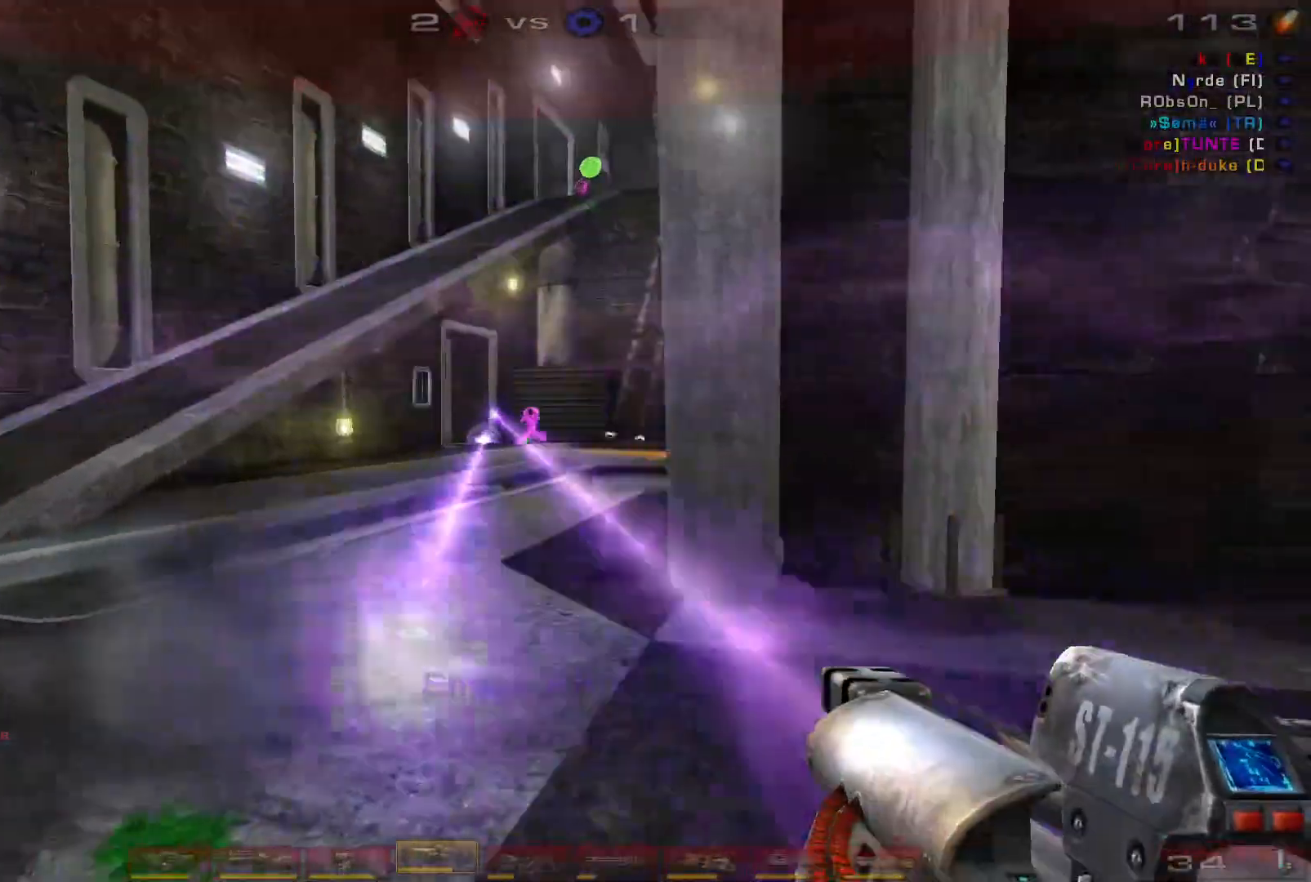
{"keys": ["d"], "mouse": ["left"], "events": [[100, "mouse_left", "up"], [134, "a", "down"], [167, "d", "up"], [334, "a", "up"], [334, "d", "down"], [400, "d", "up"], [467, "w", "up"], [500, "d", "down"], [500, "mouse_left", "down"]]}
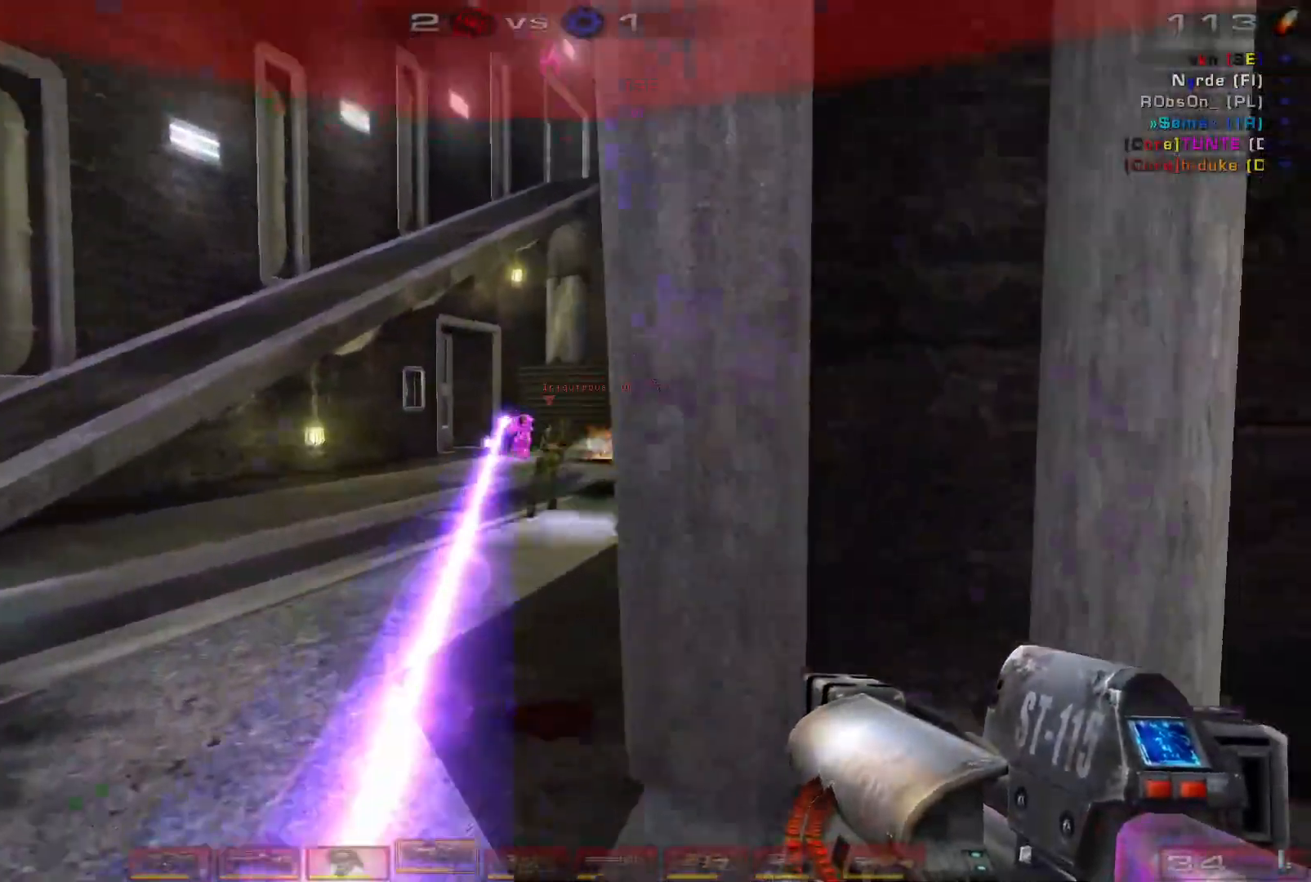
{"keys": [], "mouse": [], "events": [[200, "s", "down"], [234, "mouse_left", "up"], [267, "shift", "down"], [434, "shift", "up"], [467, "d", "up"], [467, "s", "up"]]}
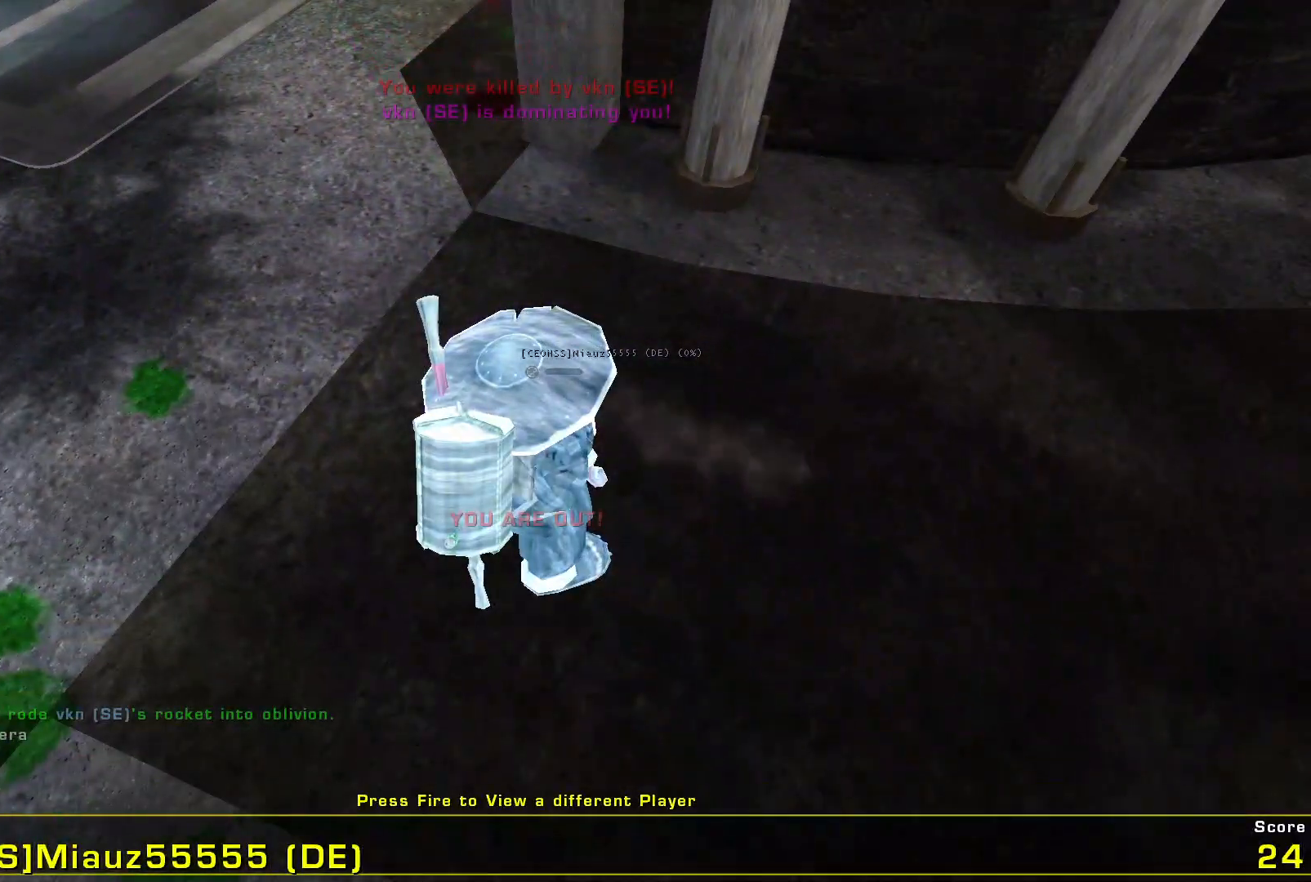
{"keys": [], "mouse": [], "events": []}
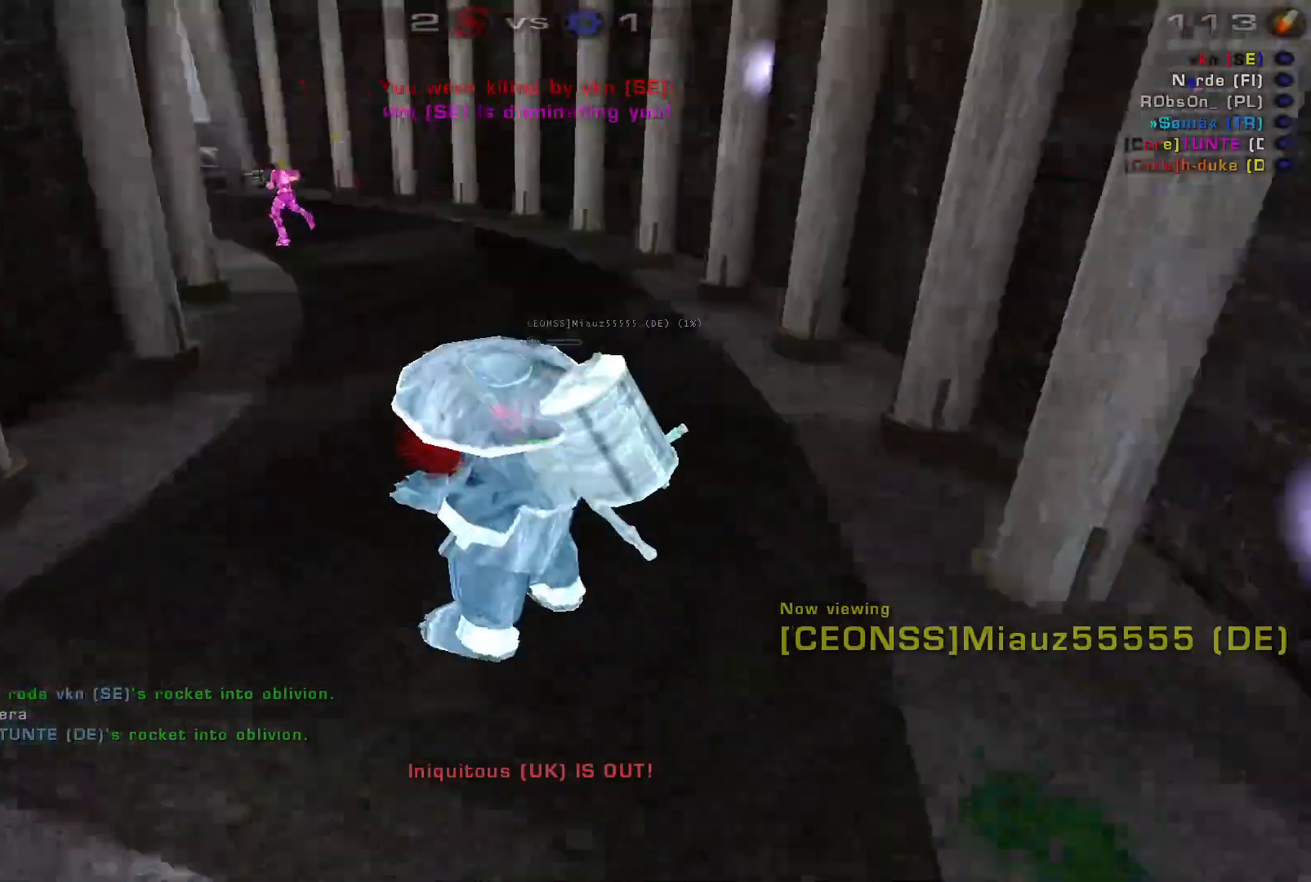
{"keys": [], "mouse": [], "events": []}
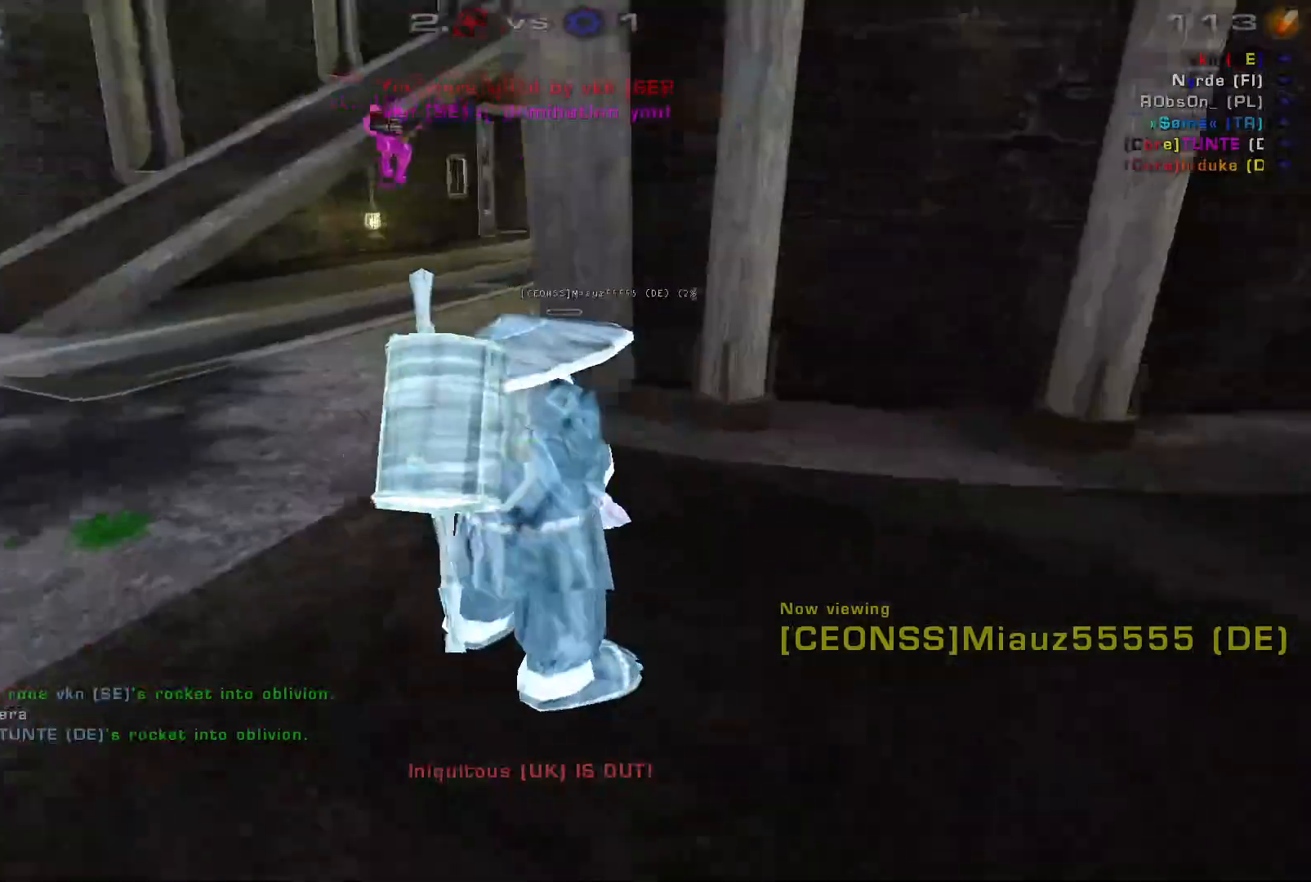
{"keys": [], "mouse": ["left"], "events": [[267, "mouse_left", "down"]]}
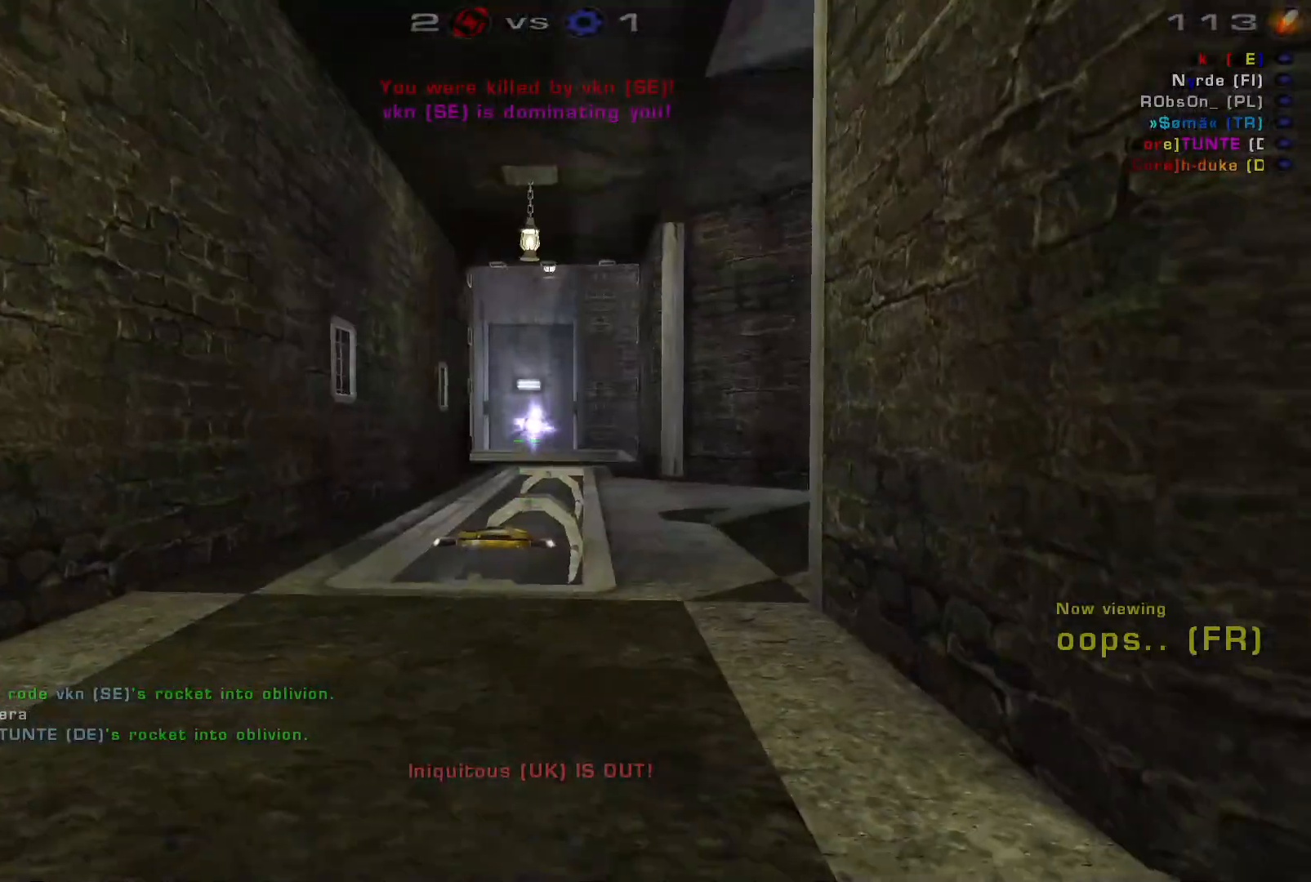
{"keys": [], "mouse": [], "events": [[34, "mouse_left", "up"]]}